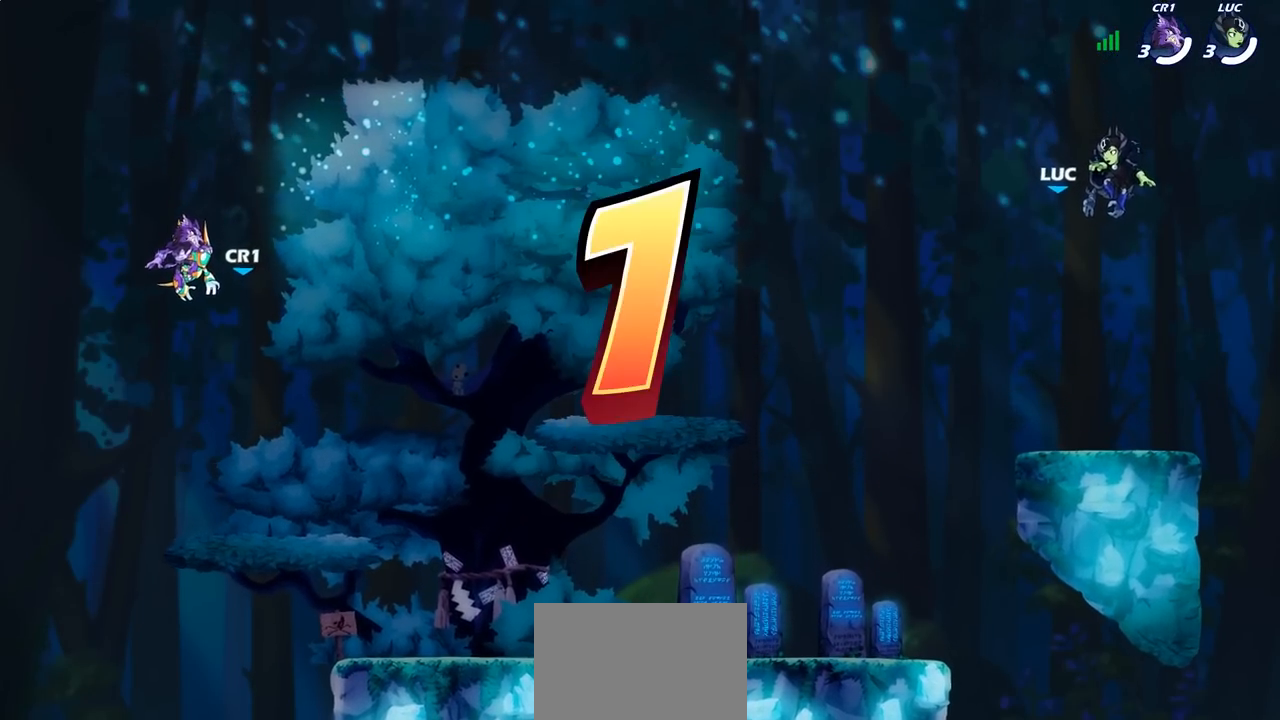
Gameplay with a controller (PlayStation layout); each line is a JSON object with the inputs held at the frame after it. "events" lists button and stick changes between this image and that frame as [ms after this image, input, new state], when the widget could be followed in between.
{"buttons": ["SELECT"], "left_stick": "center", "right_stick": "center", "events": [[433, "SELECT", "down"]]}
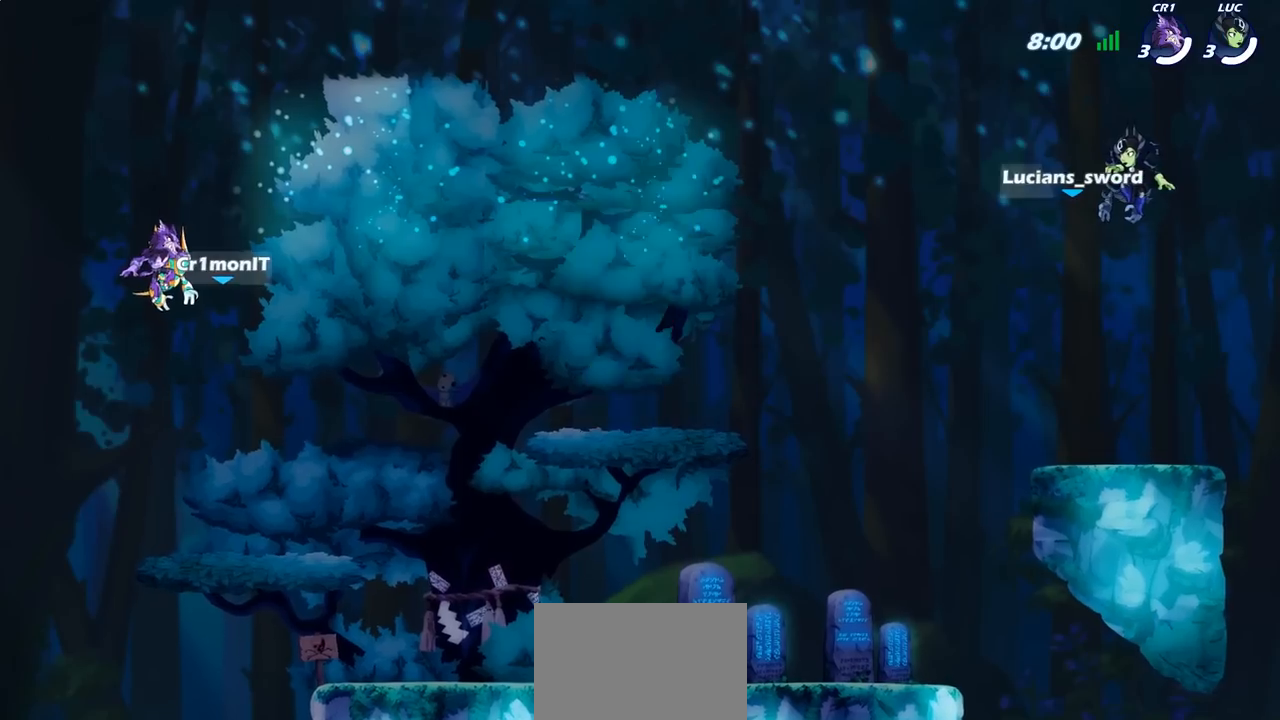
{"buttons": ["SELECT"], "left_stick": "center", "right_stick": "center", "events": []}
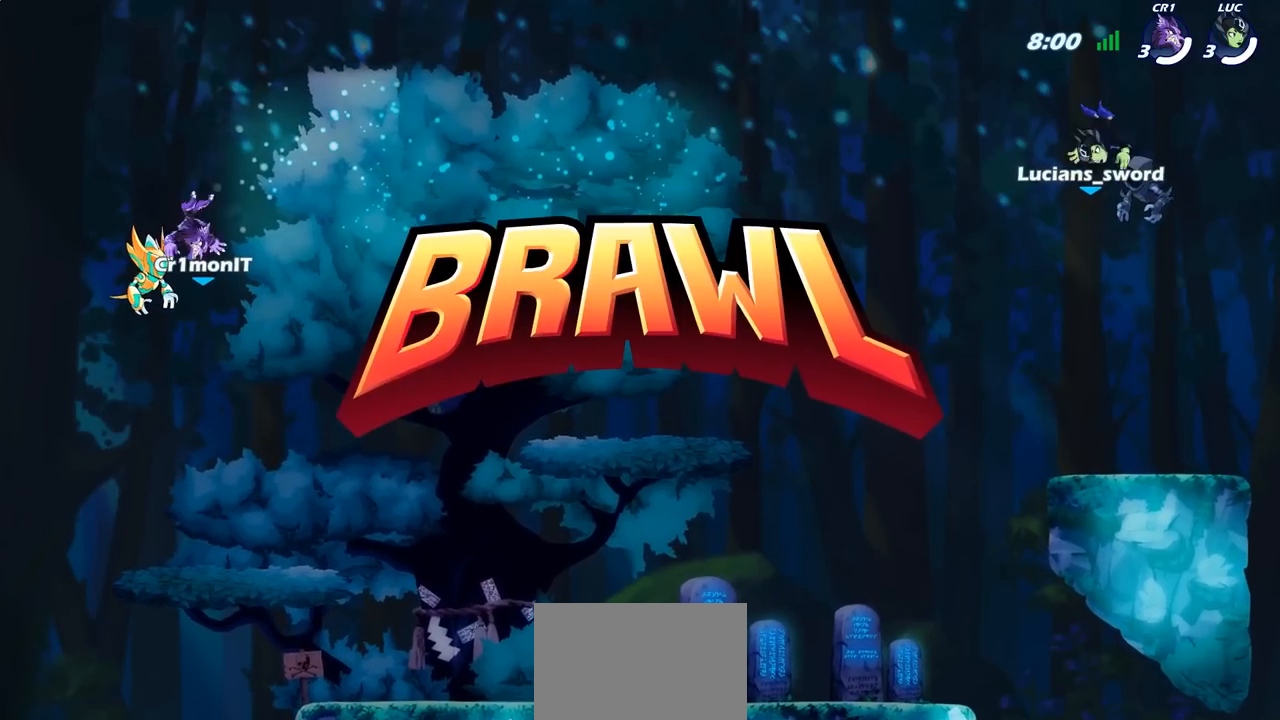
{"buttons": ["SELECT"], "left_stick": "center", "right_stick": "center", "events": []}
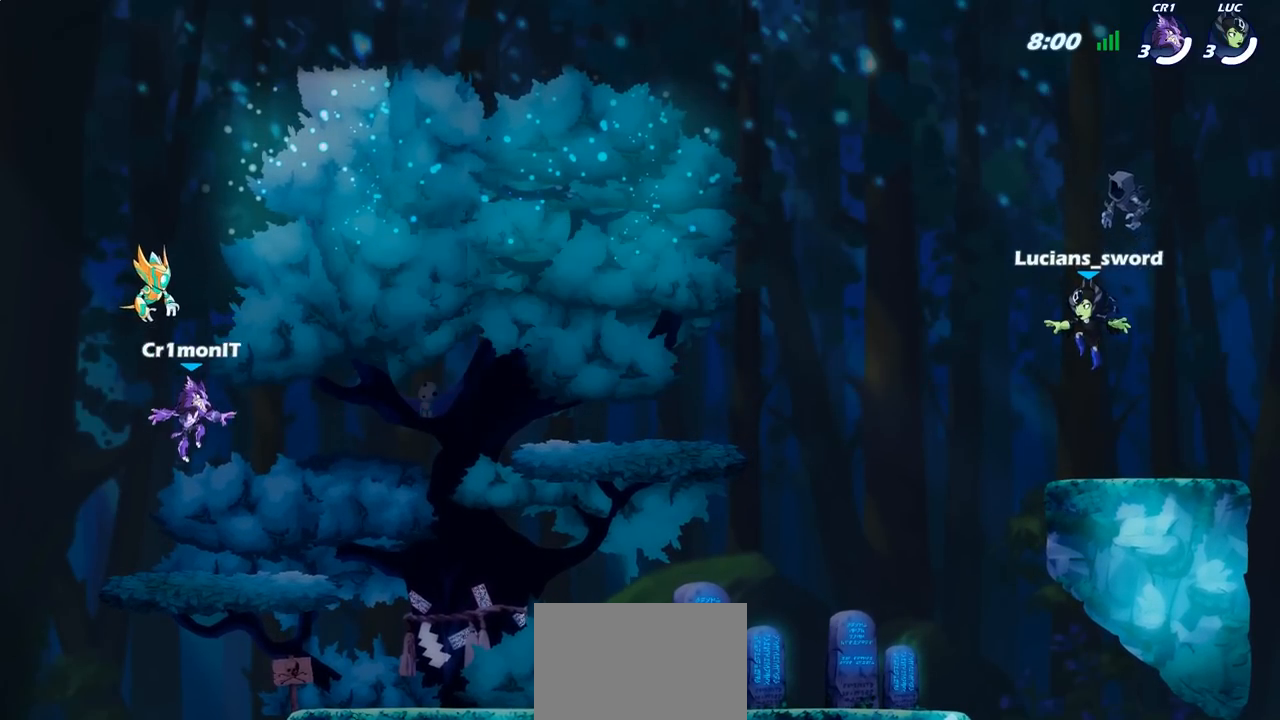
{"buttons": ["SELECT"], "left_stick": "center", "right_stick": "up-left", "events": [[233, "right_stick", "up"], [367, "right_stick", "center"], [433, "right_stick", "up-left"]]}
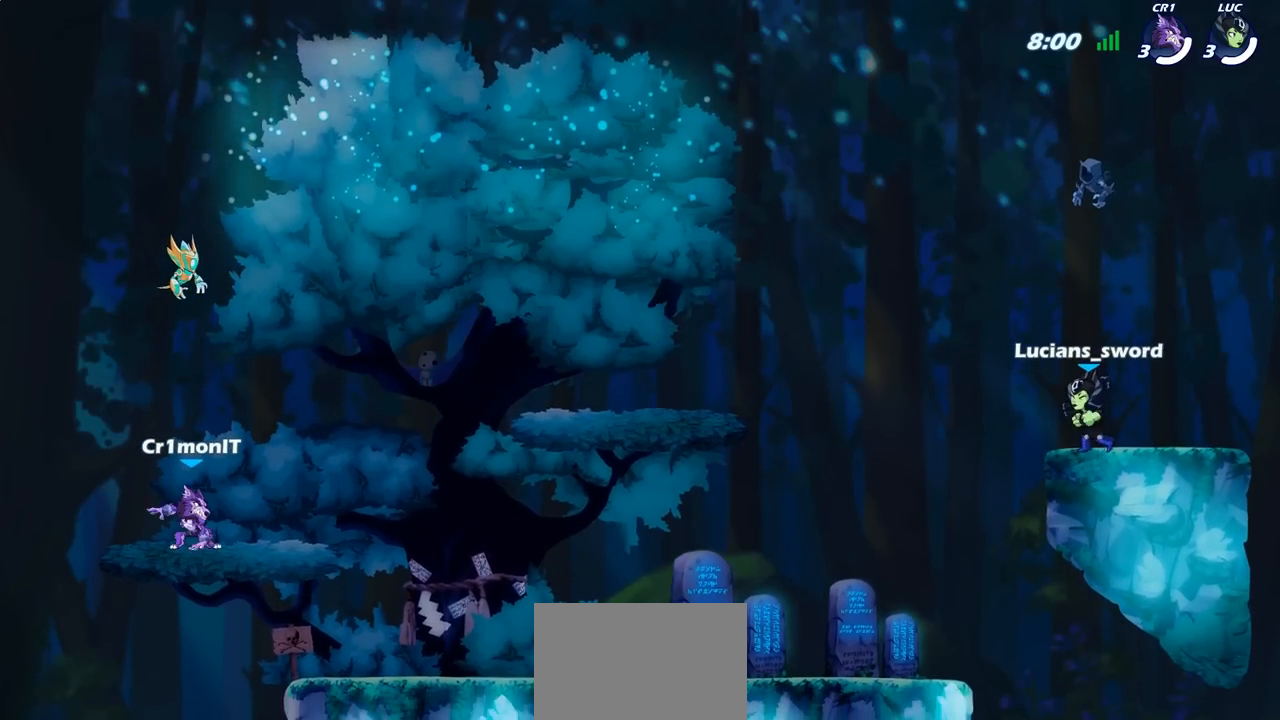
{"buttons": [], "left_stick": "center", "right_stick": "center", "events": [[67, "right_stick", "center"], [450, "SELECT", "up"]]}
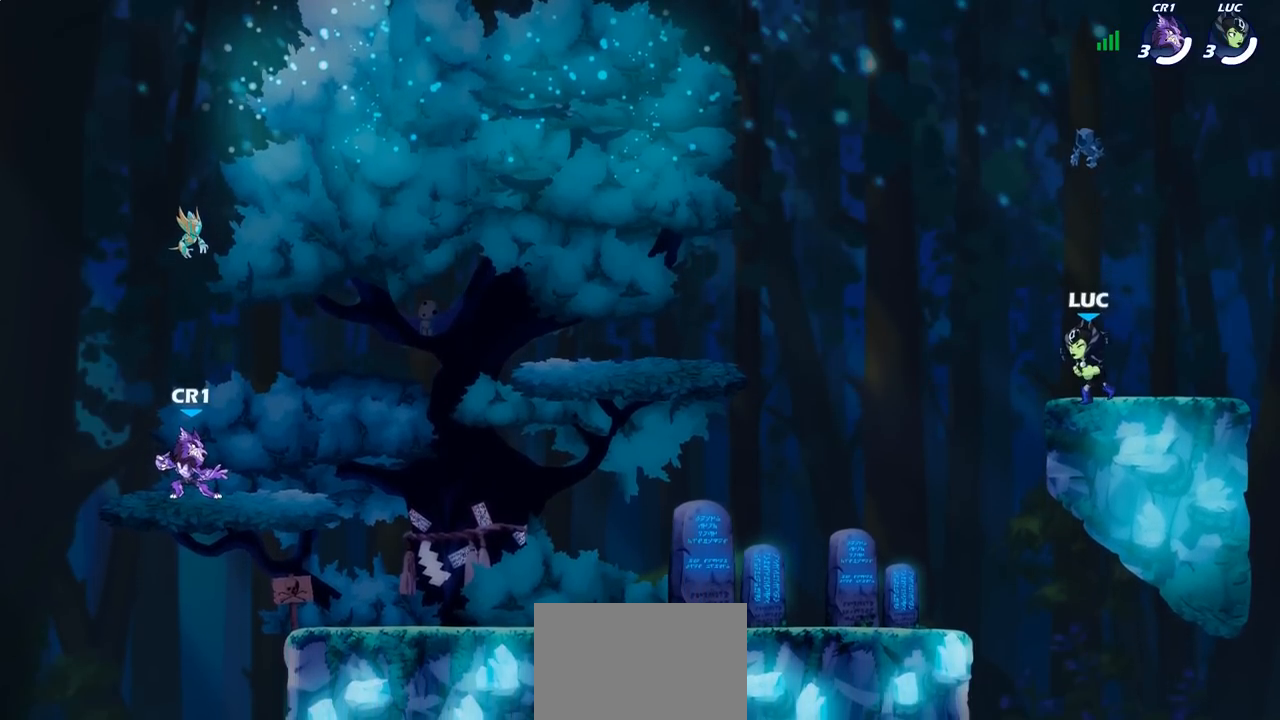
{"buttons": [], "left_stick": "center", "right_stick": "center", "events": []}
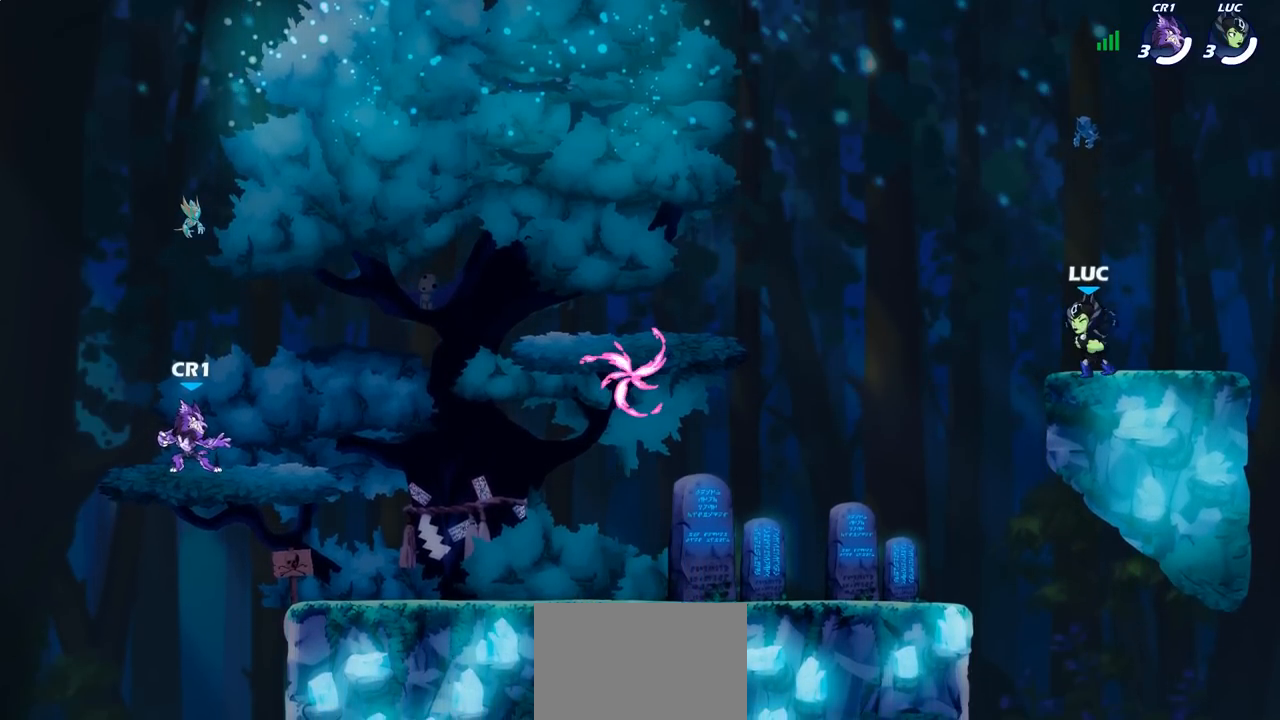
{"buttons": [], "left_stick": "left", "right_stick": "center", "events": [[133, "left_stick", "up-left"], [467, "left_stick", "left"]]}
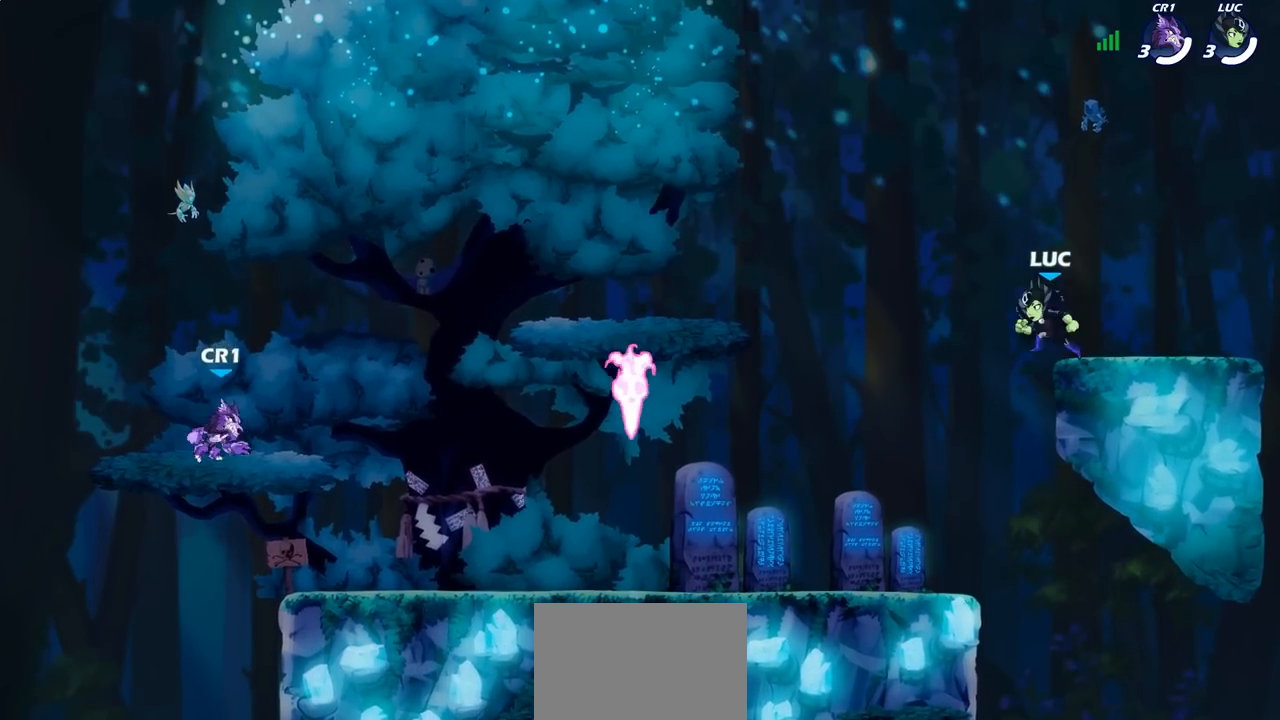
{"buttons": [], "left_stick": "down-left", "right_stick": "center", "events": [[17, "R2", "down"], [67, "CROSS", "down"], [83, "left_stick", "down-left"], [150, "CROSS", "up"], [183, "R2", "up"]]}
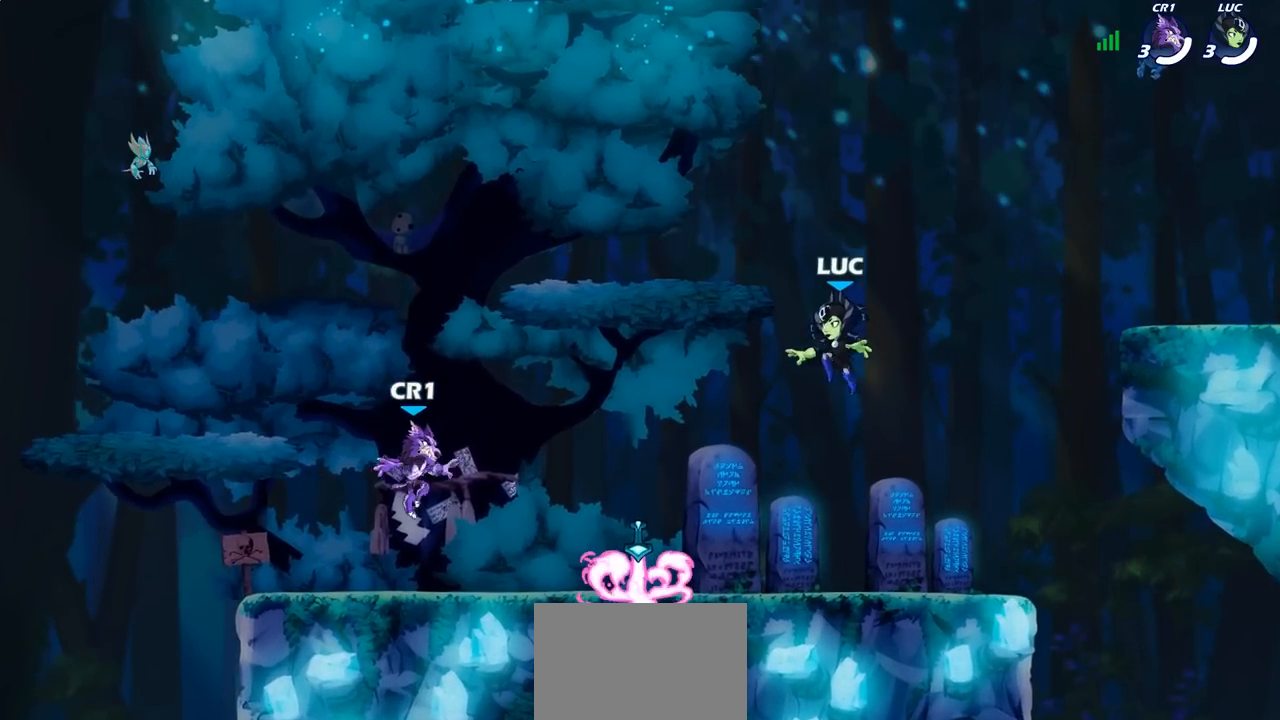
{"buttons": [], "left_stick": "right", "right_stick": "center", "events": [[233, "left_stick", "down-right"], [283, "R1", "down"], [283, "left_stick", "right"], [350, "CROSS", "down"], [433, "CROSS", "up"], [433, "R1", "up"]]}
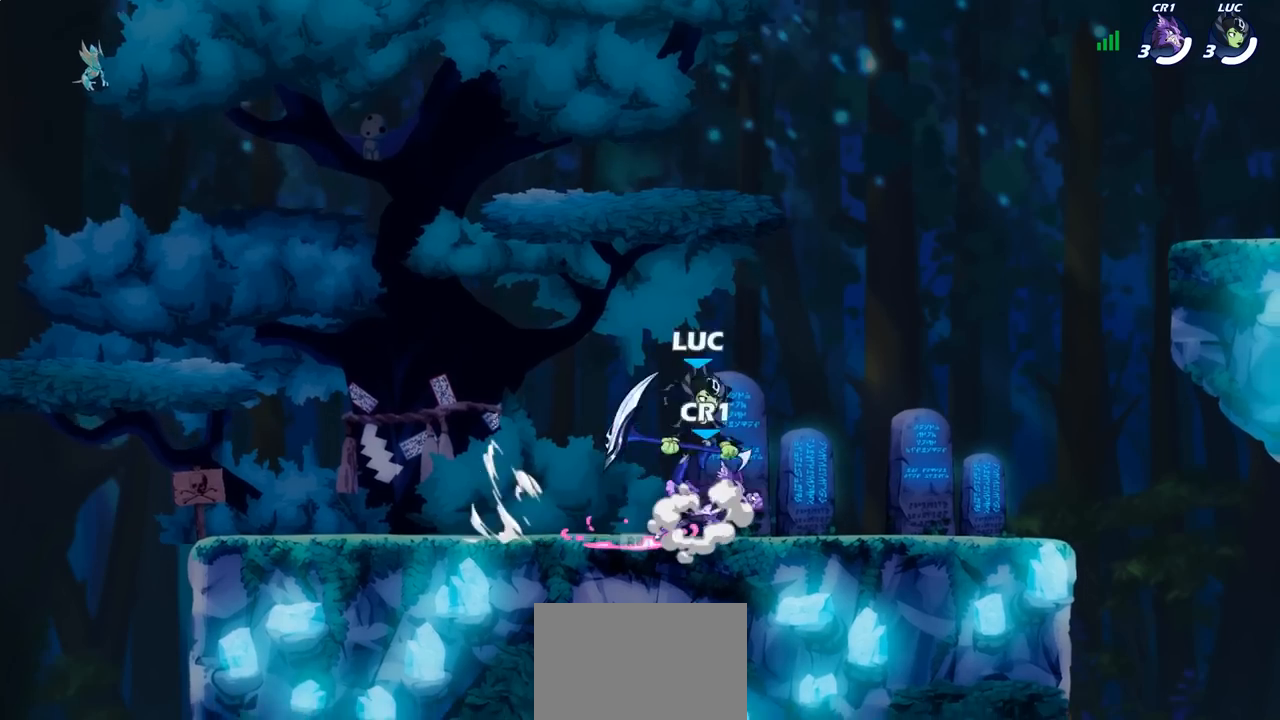
{"buttons": ["SQUARE"], "left_stick": "down-left", "right_stick": "center", "events": [[300, "left_stick", "left"], [400, "left_stick", "down-left"], [433, "SQUARE", "down"]]}
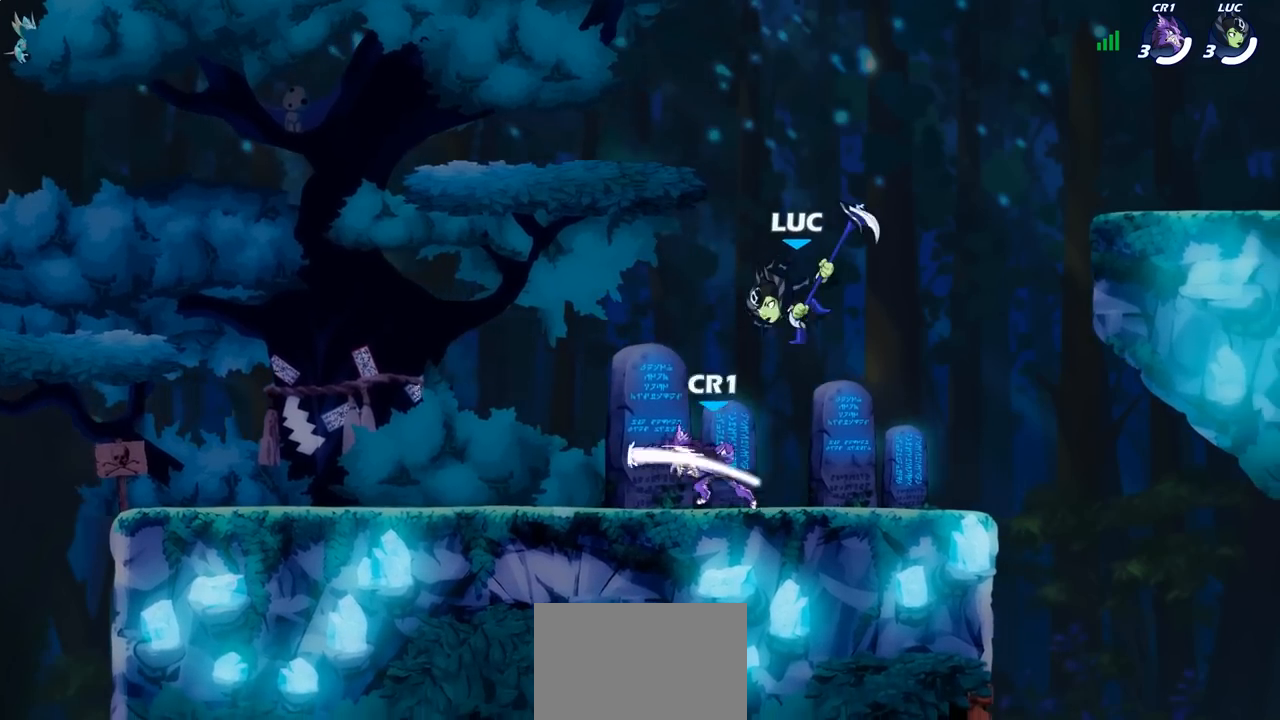
{"buttons": [], "left_stick": "center", "right_stick": "center", "events": [[50, "SQUARE", "up"], [267, "left_stick", "center"]]}
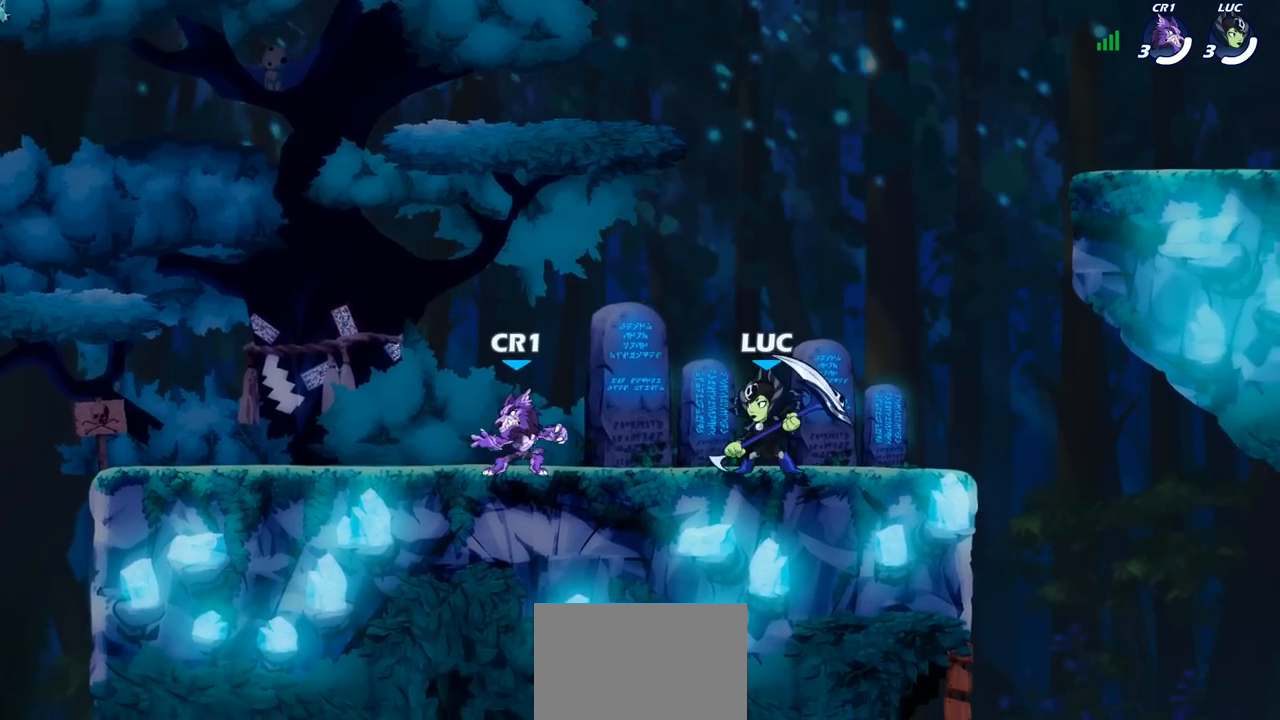
{"buttons": [], "left_stick": "center", "right_stick": "center", "events": [[117, "SQUARE", "down"], [250, "SQUARE", "up"]]}
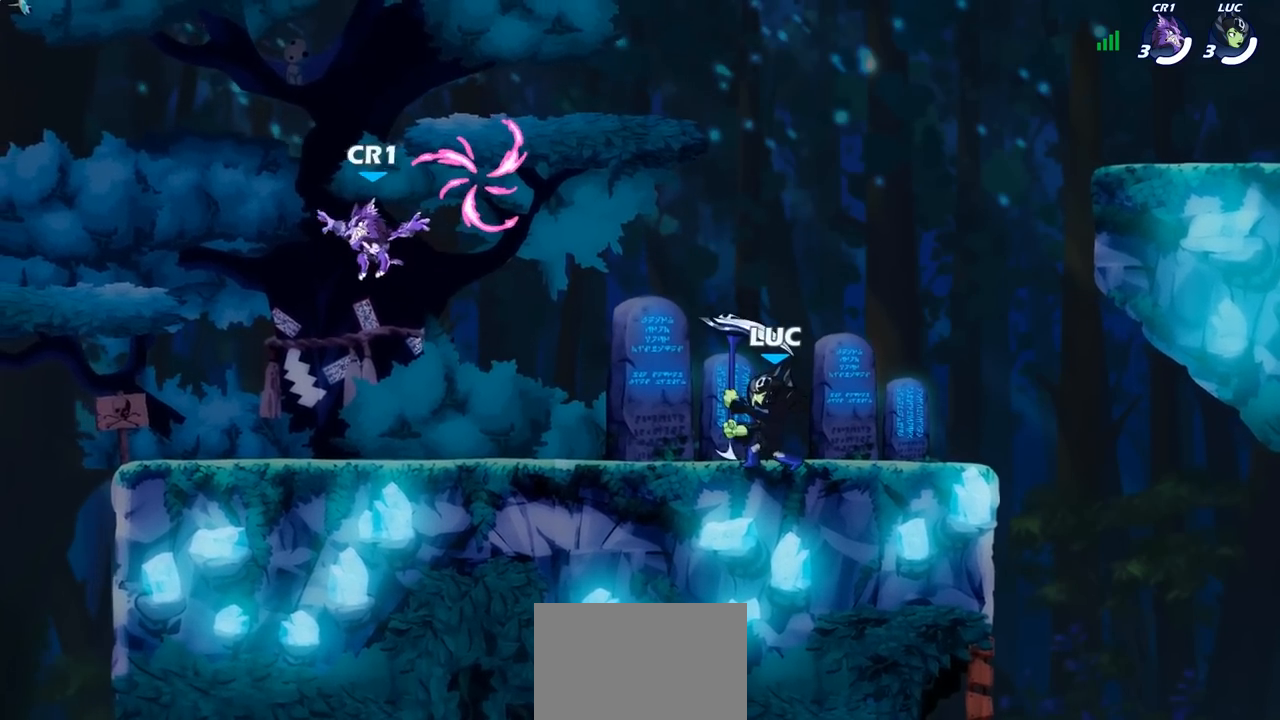
{"buttons": [], "left_stick": "center", "right_stick": "center", "events": []}
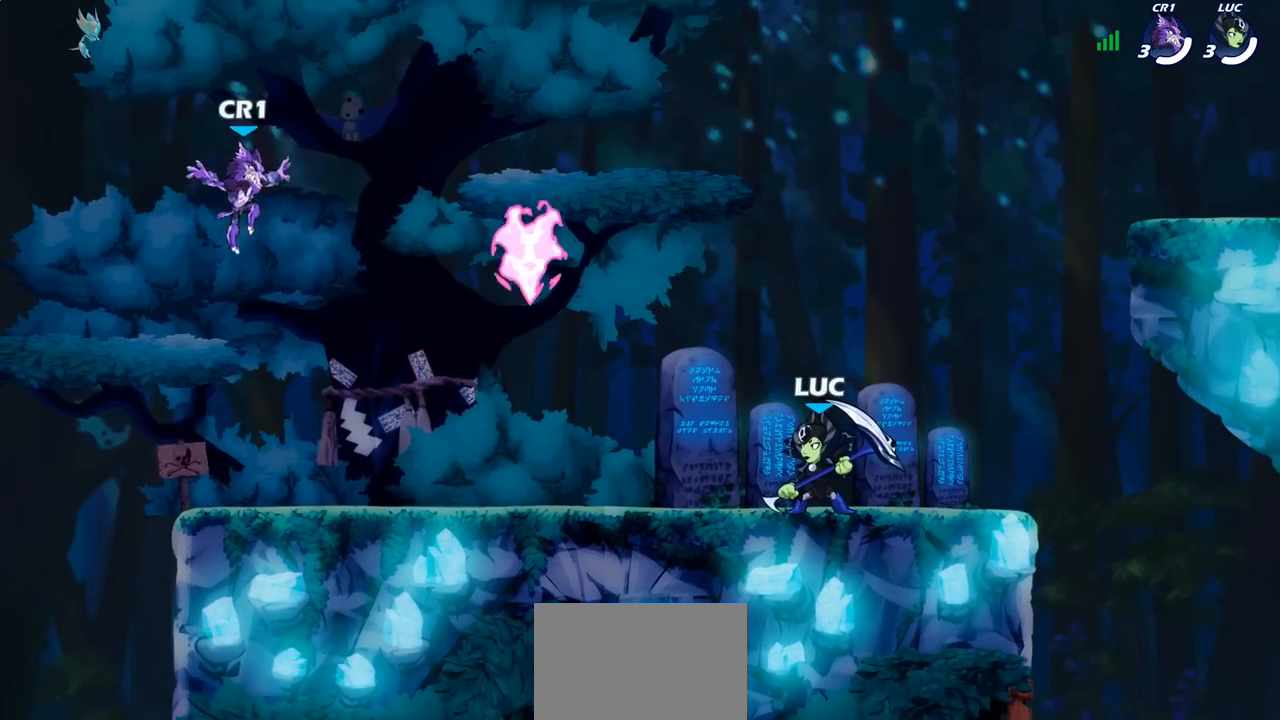
{"buttons": ["R2"], "left_stick": "up-left", "right_stick": "center", "events": [[233, "left_stick", "right"], [300, "R2", "down"], [317, "R1", "down"], [400, "R1", "up"], [400, "left_stick", "up-left"], [417, "R2", "up"], [483, "R2", "down"]]}
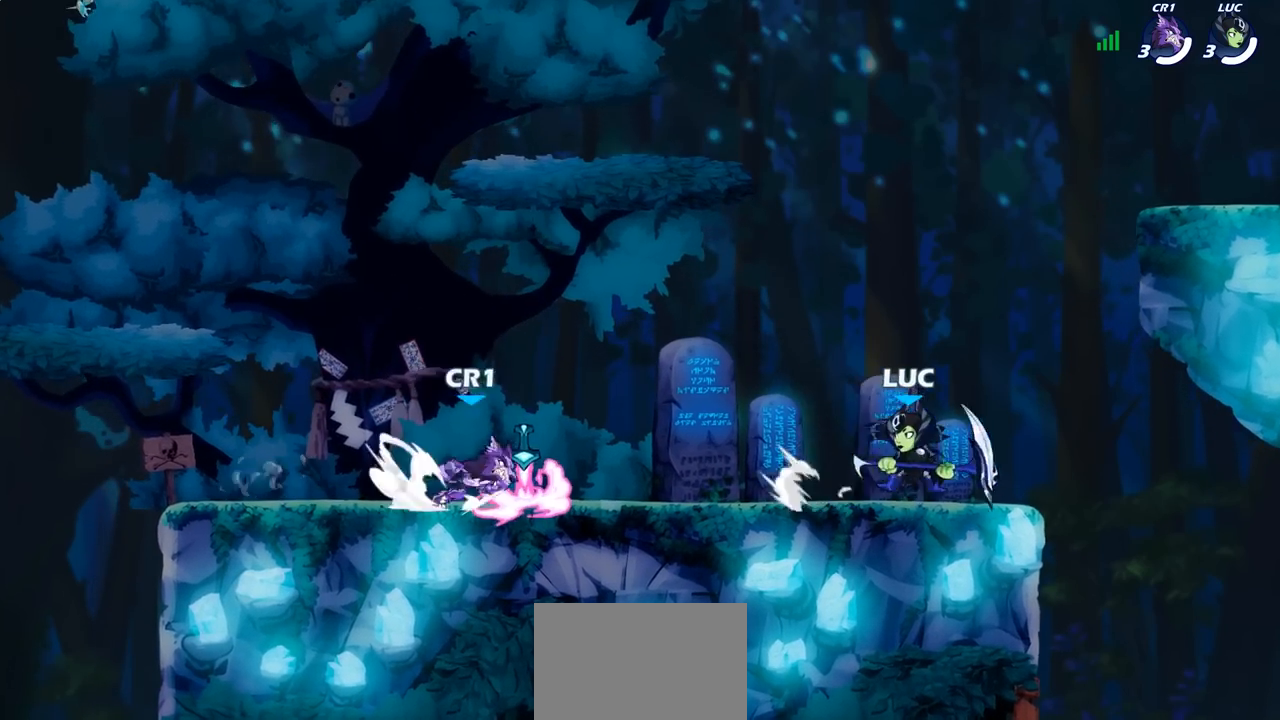
{"buttons": [], "left_stick": "center", "right_stick": "center", "events": [[100, "R2", "up"], [117, "left_stick", "right"], [183, "R1", "down"], [183, "R2", "down"], [267, "R1", "up"], [267, "R2", "up"], [383, "left_stick", "up-left"], [500, "left_stick", "center"]]}
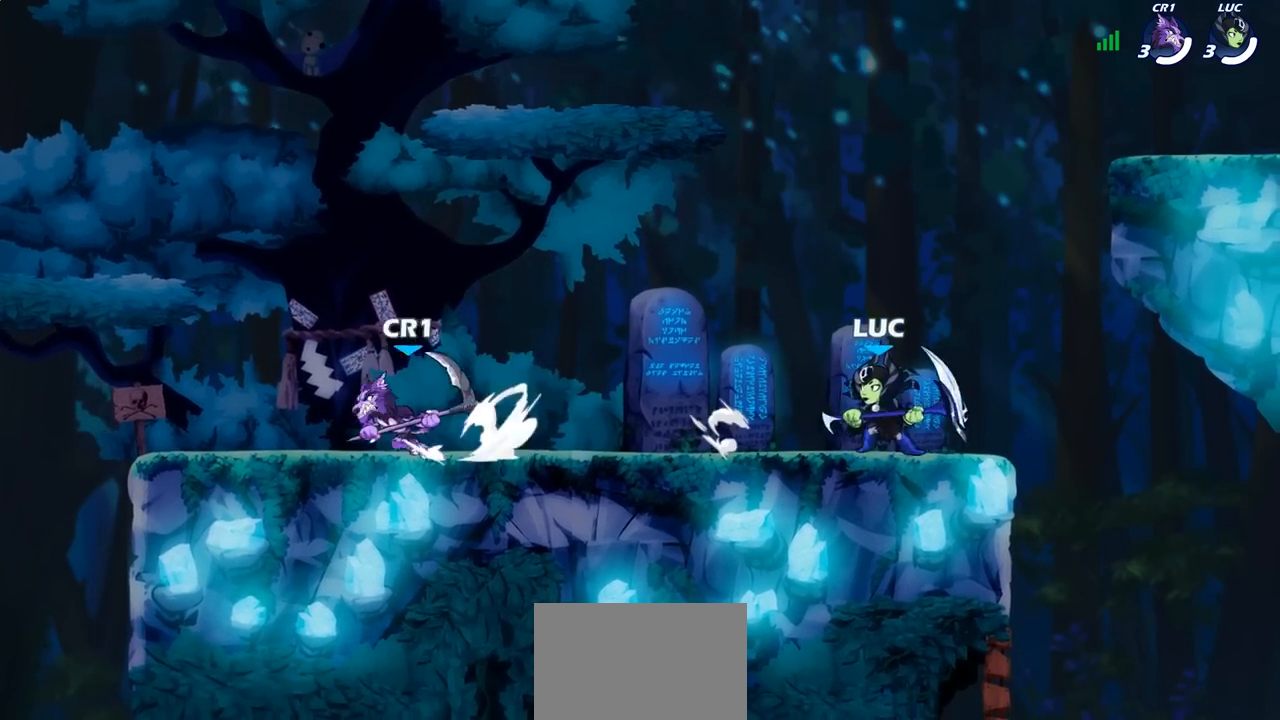
{"buttons": [], "left_stick": "center", "right_stick": "center", "events": []}
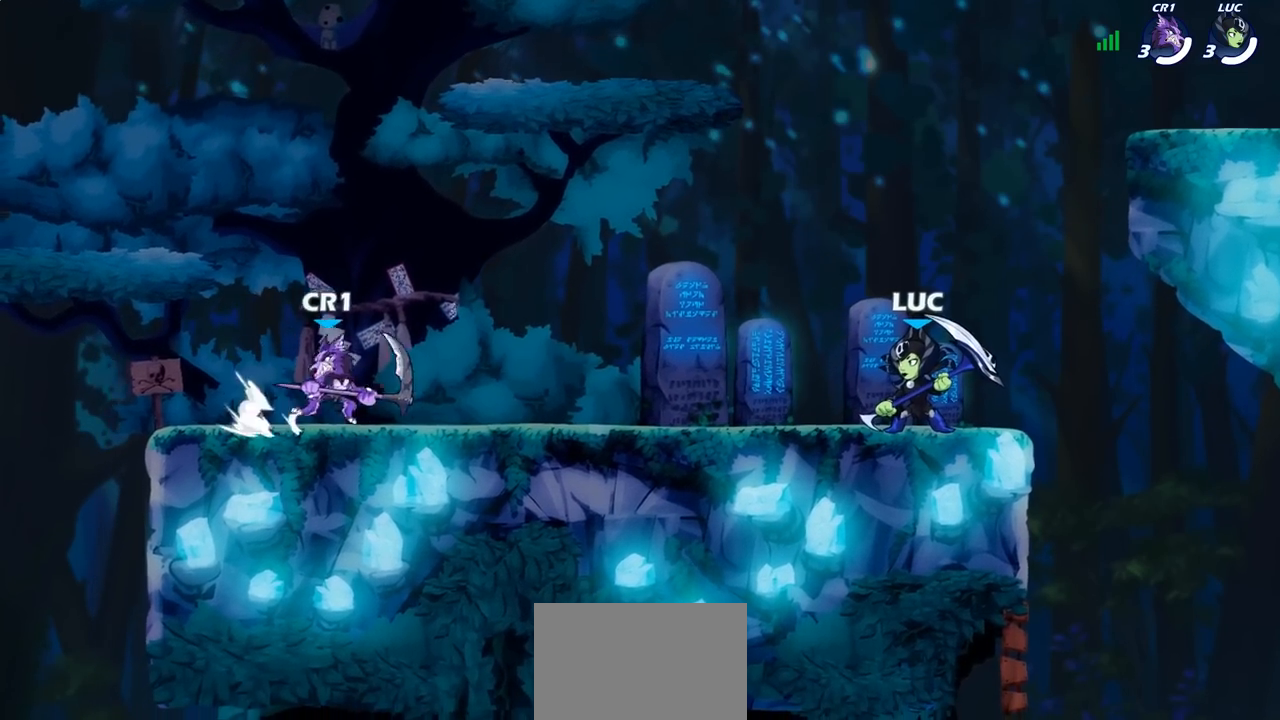
{"buttons": [], "left_stick": "left", "right_stick": "center", "events": [[500, "left_stick", "left"]]}
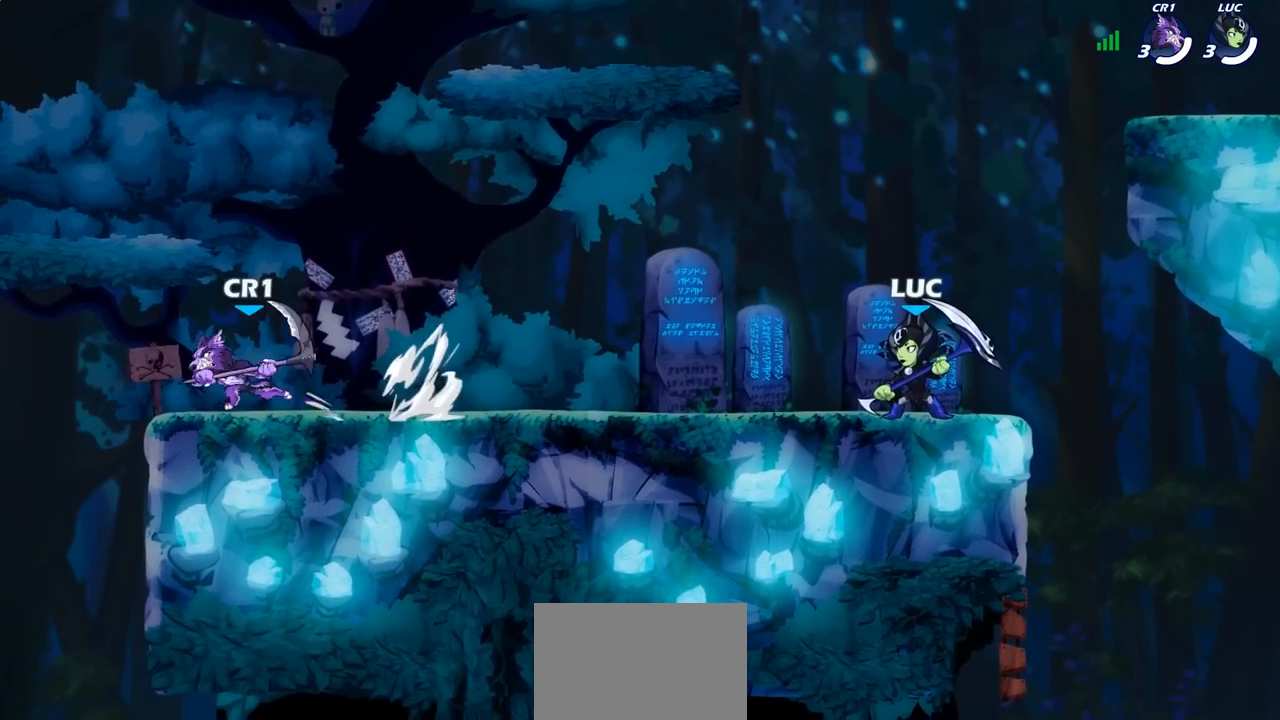
{"buttons": [], "left_stick": "down-left", "right_stick": "center"}
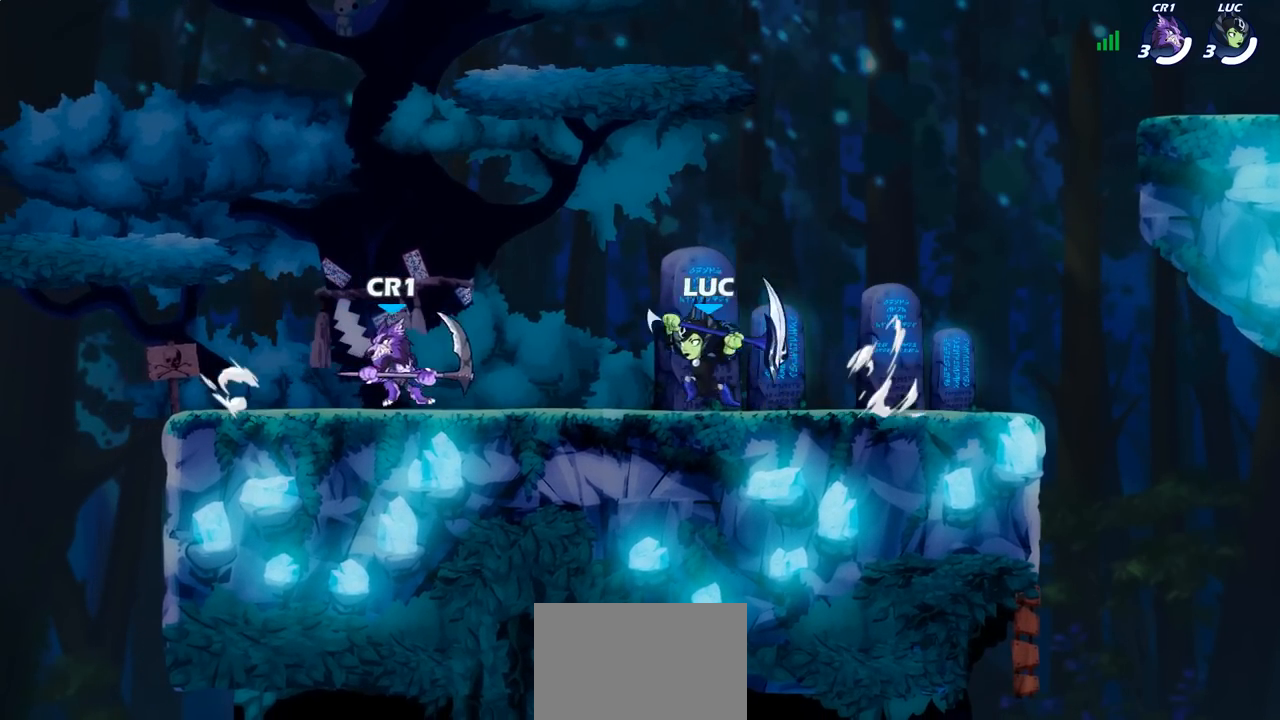
{"buttons": [], "left_stick": "center", "right_stick": "center", "events": [[33, "left_stick", "left"], [300, "left_stick", "center"]]}
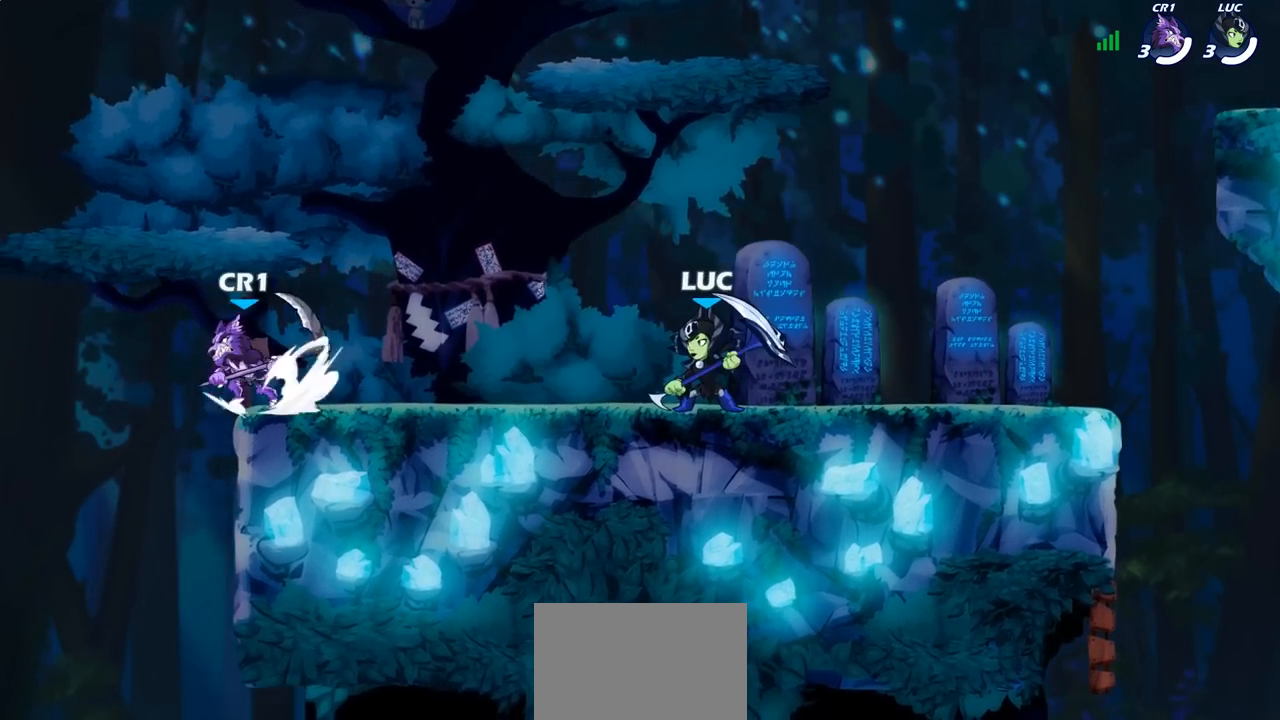
{"buttons": [], "left_stick": "down-left", "right_stick": "center", "events": [[133, "left_stick", "left"], [200, "left_stick", "down-left"], [233, "R2", "down"], [250, "R1", "down"], [283, "SQUARE", "down"], [367, "SQUARE", "up"], [383, "R1", "up"], [383, "R2", "up"]]}
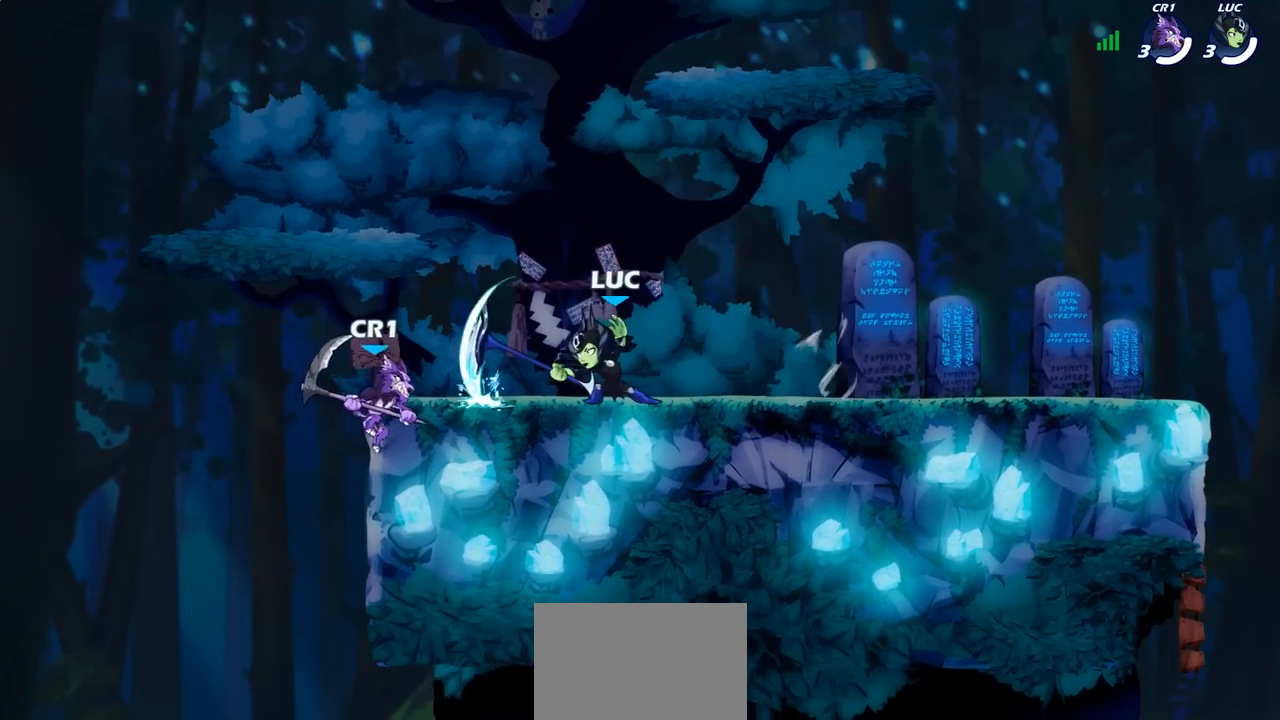
{"buttons": [], "left_stick": "center", "right_stick": "center", "events": [[217, "left_stick", "center"]]}
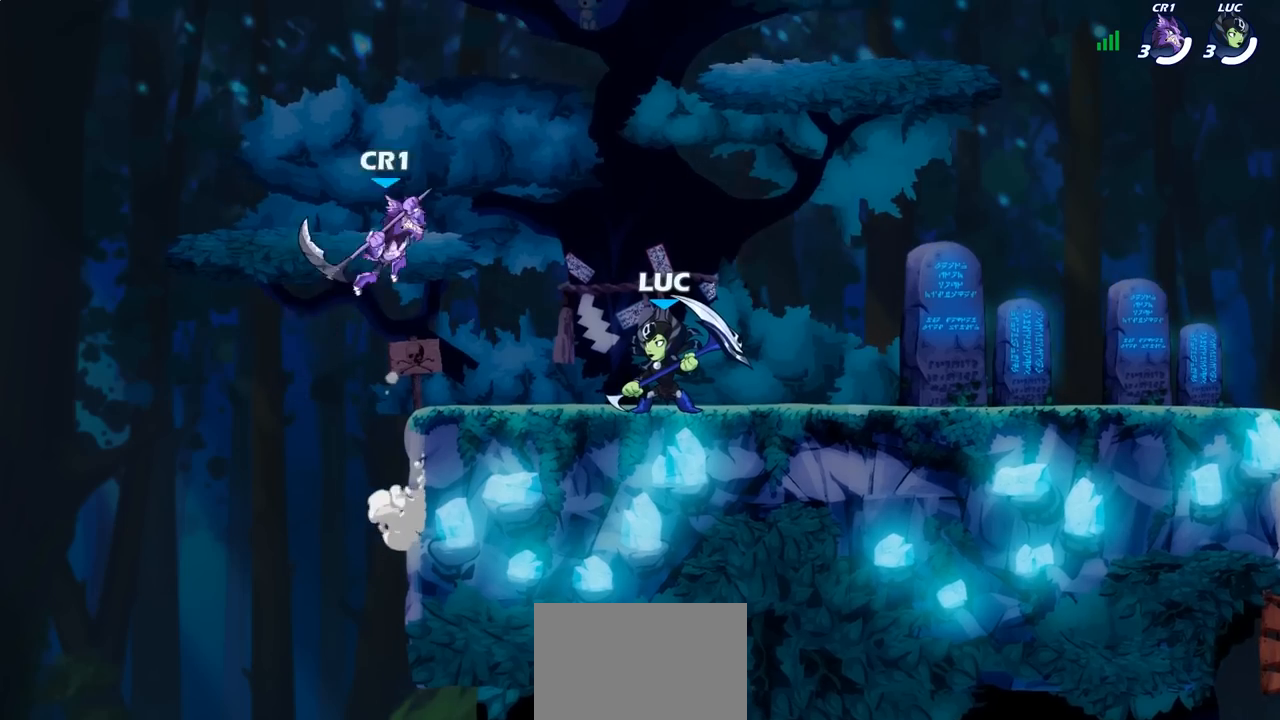
{"buttons": ["CROSS", "SQUARE"], "left_stick": "up-right", "right_stick": "center", "events": [[417, "CROSS", "down"], [500, "SQUARE", "down"], [500, "left_stick", "up-right"]]}
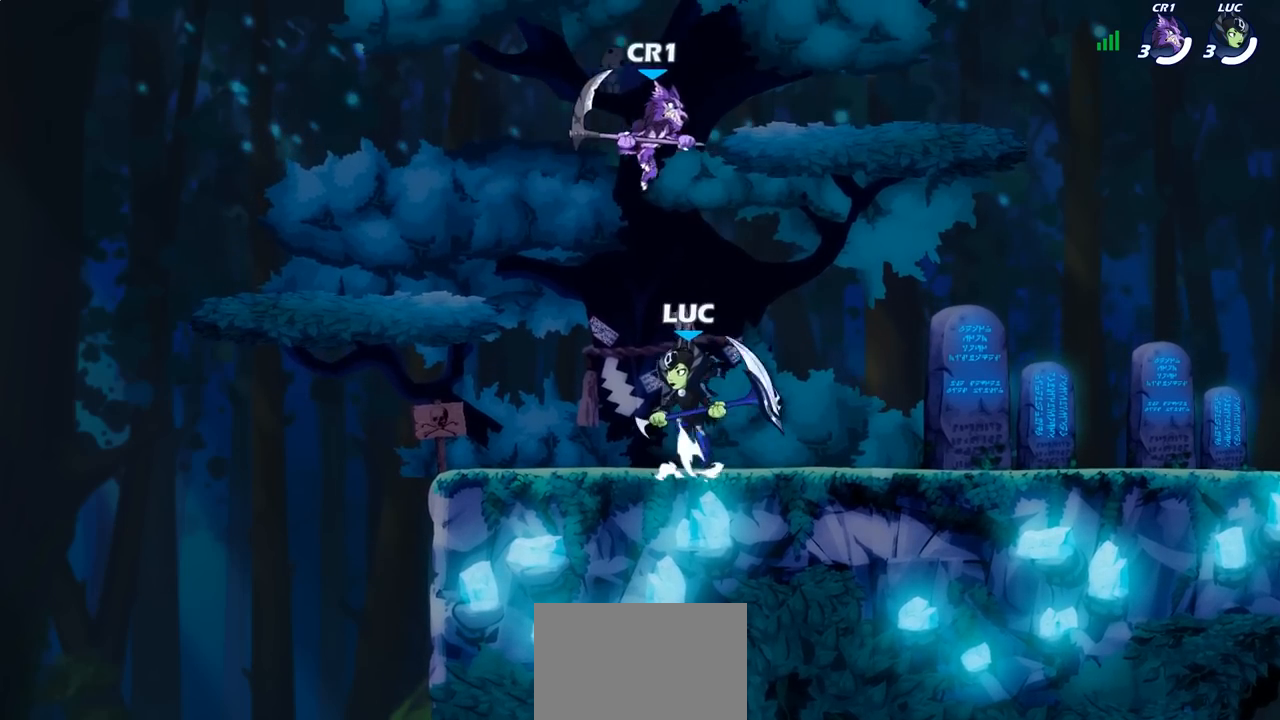
{"buttons": [], "left_stick": "left", "right_stick": "center", "events": [[33, "CROSS", "up"], [67, "SQUARE", "up"], [250, "left_stick", "up-left"], [350, "left_stick", "left"]]}
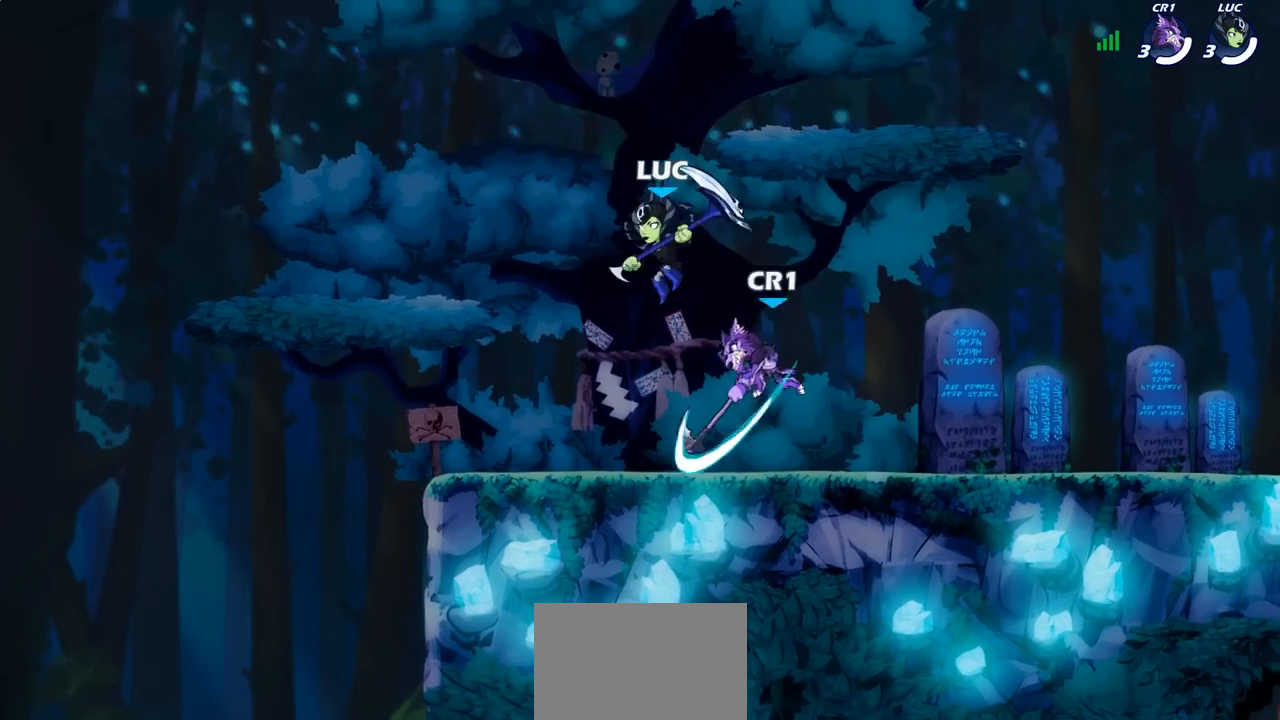
{"buttons": [], "left_stick": "right", "right_stick": "center", "events": [[100, "left_stick", "down"], [167, "left_stick", "right"], [183, "SQUARE", "down"], [283, "SQUARE", "up"]]}
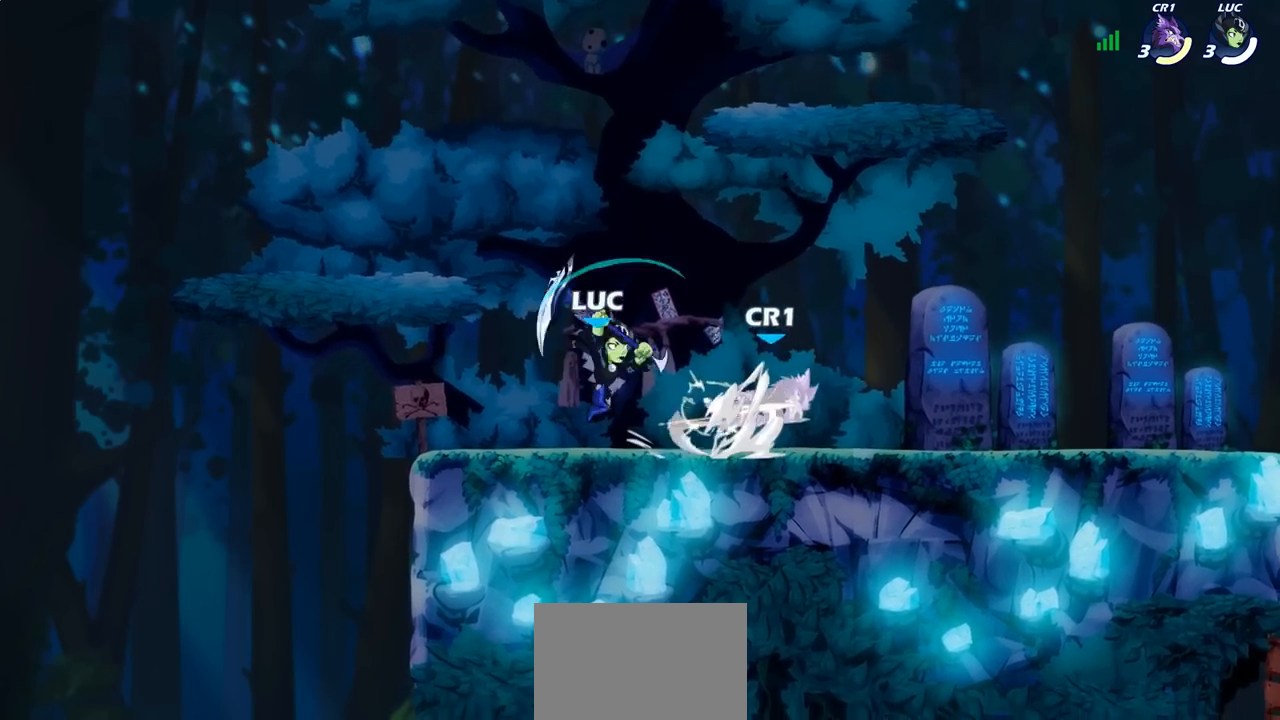
{"buttons": [], "left_stick": "center", "right_stick": "center", "events": [[33, "left_stick", "center"]]}
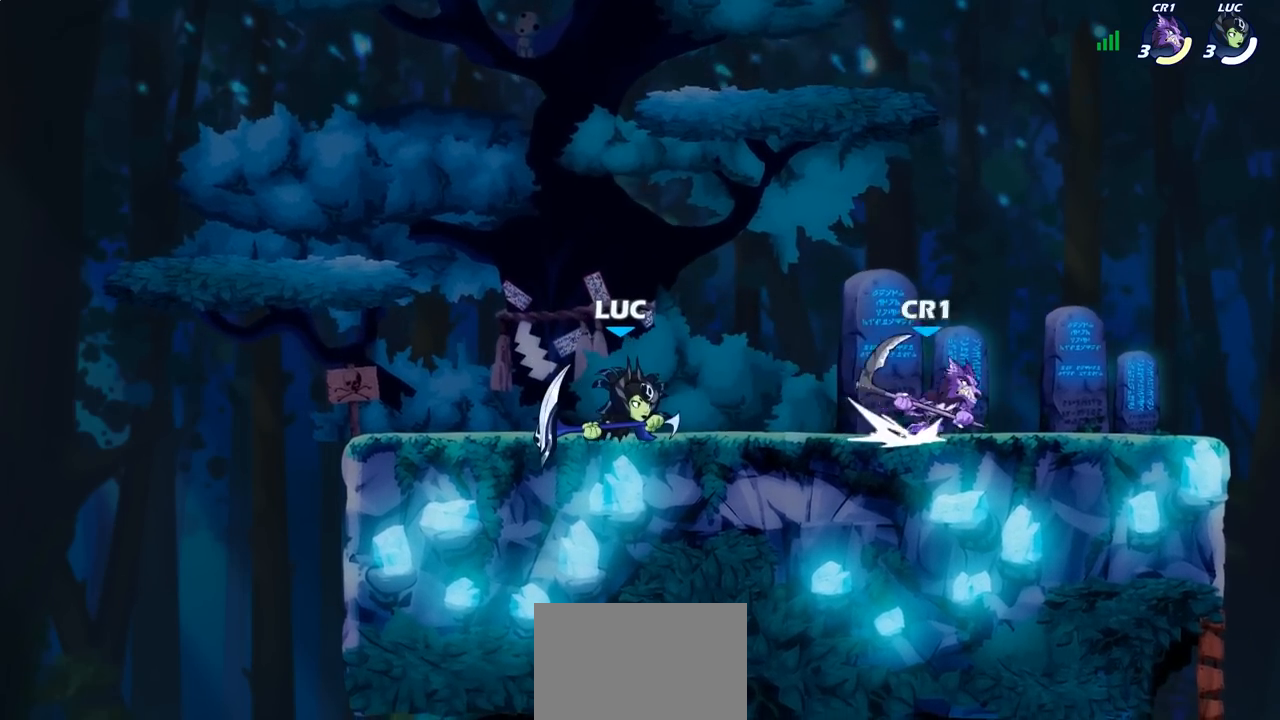
{"buttons": ["SQUARE"], "left_stick": "right", "right_stick": "center", "events": [[150, "left_stick", "right"], [200, "R1", "down"], [200, "R2", "down"], [383, "R1", "up"], [400, "R2", "up"], [450, "SQUARE", "down"]]}
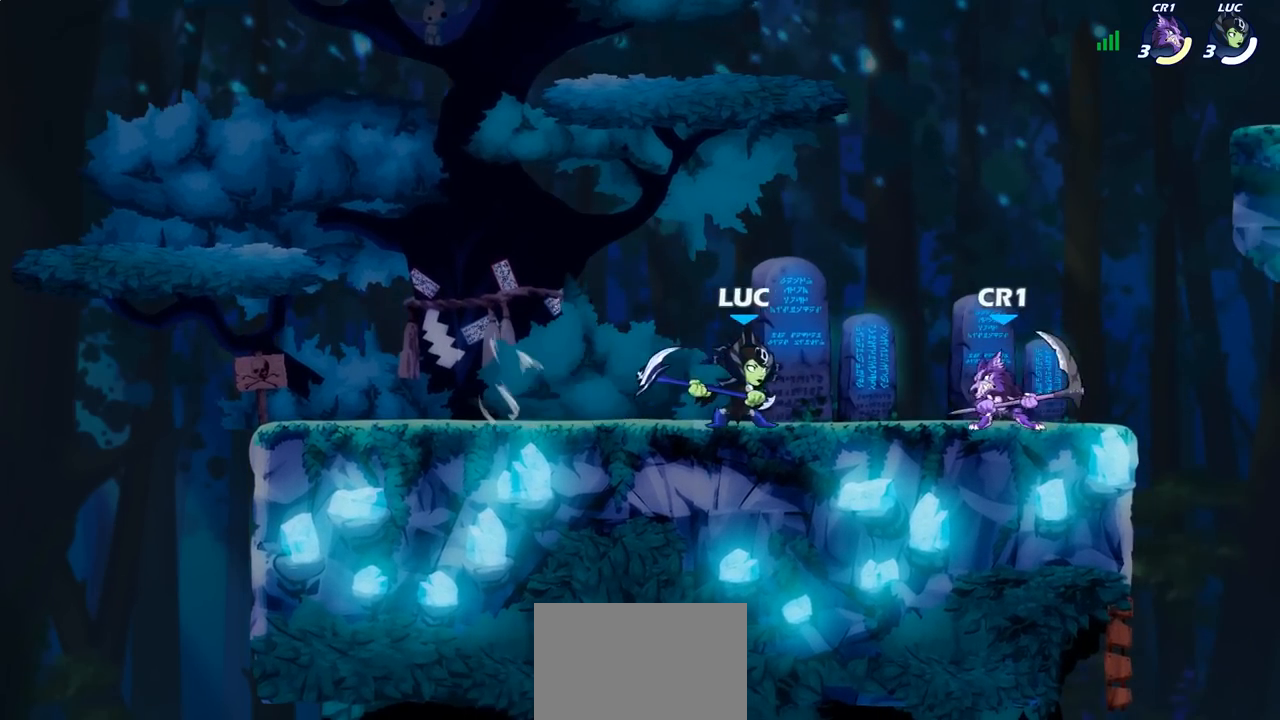
{"buttons": [], "left_stick": "down", "right_stick": "center", "events": [[83, "SQUARE", "up"], [500, "left_stick", "down"]]}
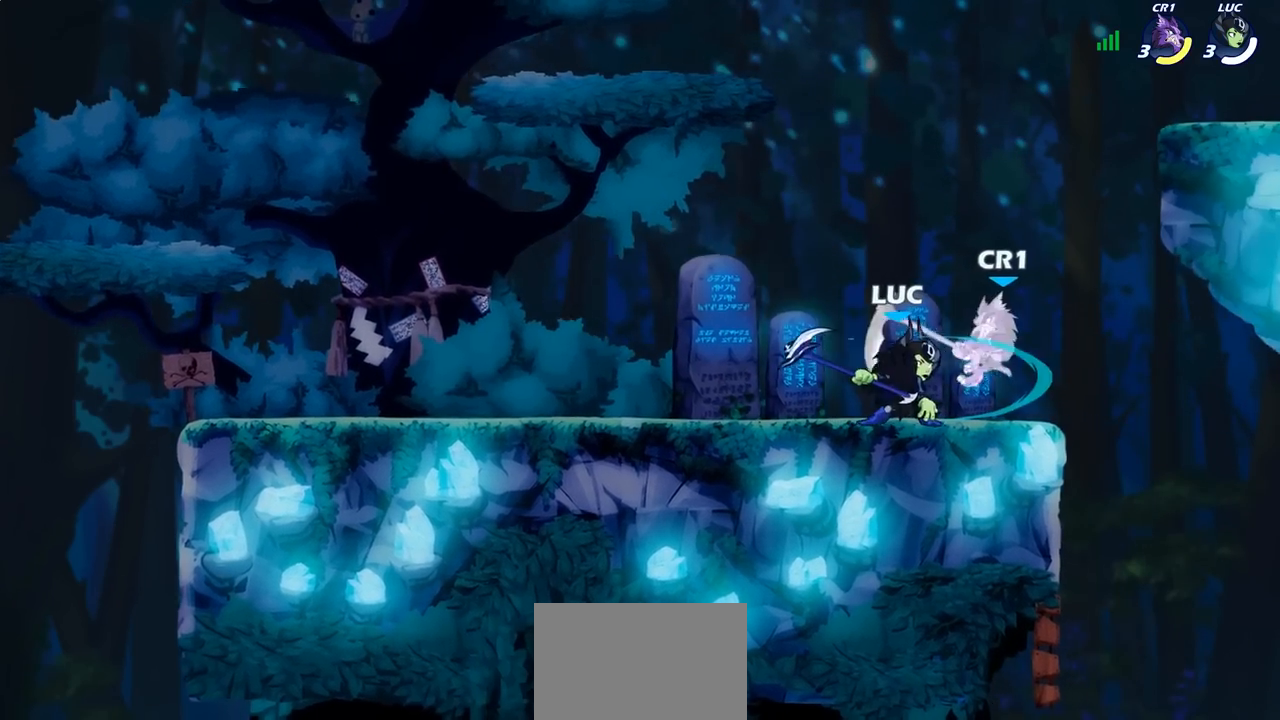
{"buttons": [], "left_stick": "center", "right_stick": "center", "events": [[83, "SQUARE", "down"], [167, "SQUARE", "up"], [183, "left_stick", "center"]]}
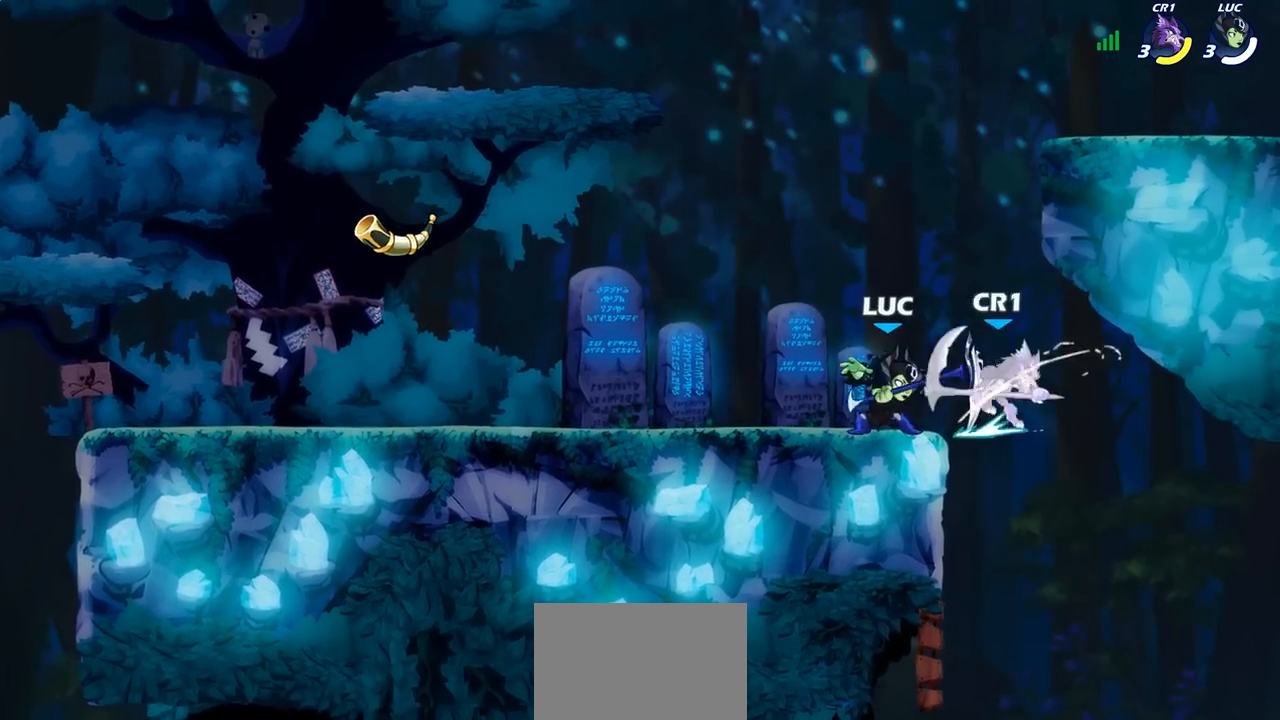
{"buttons": [], "left_stick": "left", "right_stick": "center", "events": [[350, "CROSS", "down"], [350, "left_stick", "left"], [383, "SQUARE", "down"], [450, "CROSS", "up"], [450, "SQUARE", "up"]]}
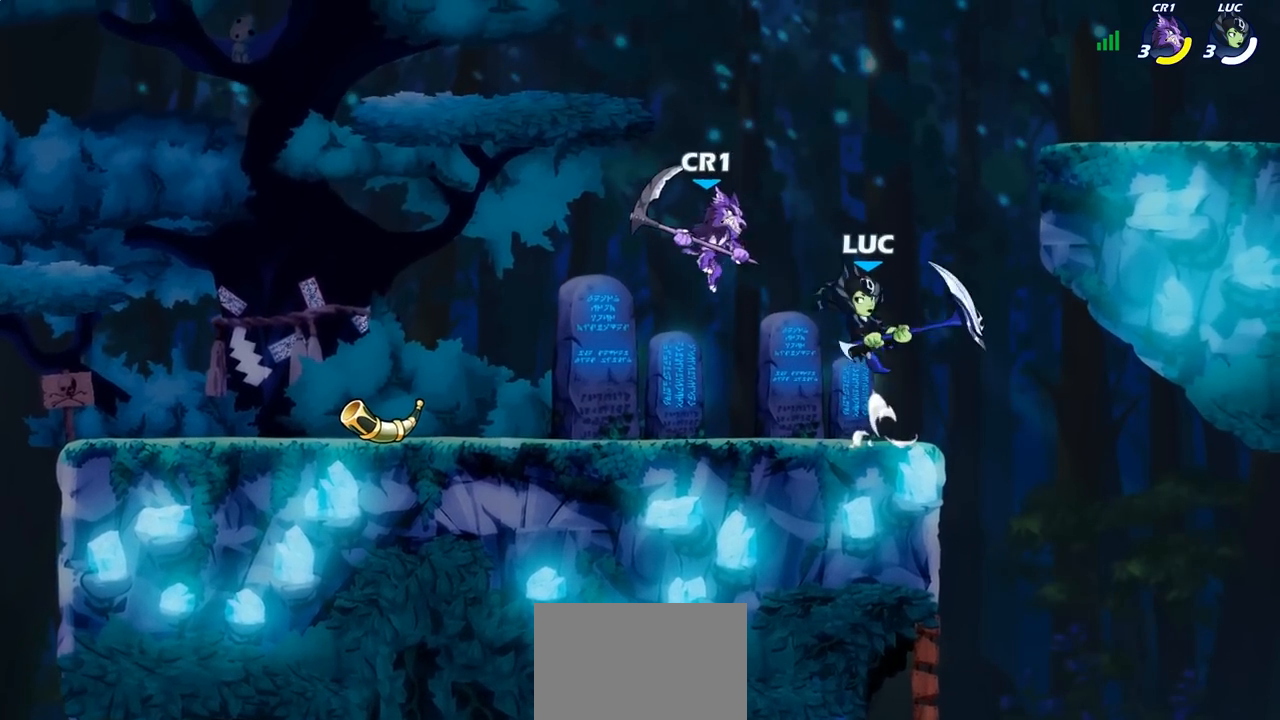
{"buttons": ["R2"], "left_stick": "down-left", "right_stick": "center", "events": [[450, "R2", "down"], [500, "left_stick", "down-left"]]}